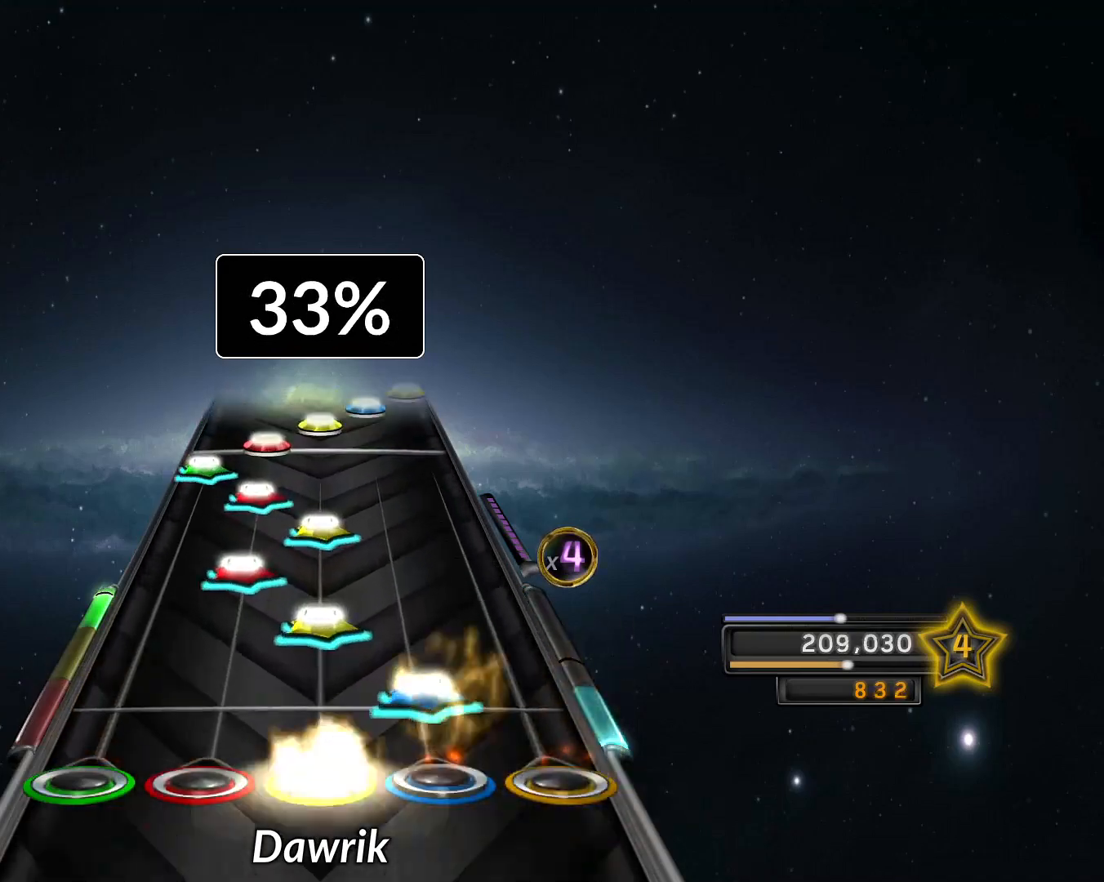
Gameplay with a controller (PlayStation layout); each line is a JSON object with the inputs held at the frame after it. "events" lists button and stick changes between this image and that frame as [ms after this image, input, new state], when the widget could be followed in between. Not read: L3 R3.
{"buttons": ["L1"], "left_stick": "center", "right_stick": "center", "events": [[50, "R1", "up"], [67, "R2", "down"], [134, "R1", "down"], [134, "R2", "up"], [201, "L1", "down"], [201, "R1", "up"], [251, "L1", "up"], [301, "R1", "down"], [351, "L1", "down"], [351, "R1", "up"], [417, "L1", "up"], [417, "L2", "down"], [484, "L1", "down"], [484, "L2", "up"]]}
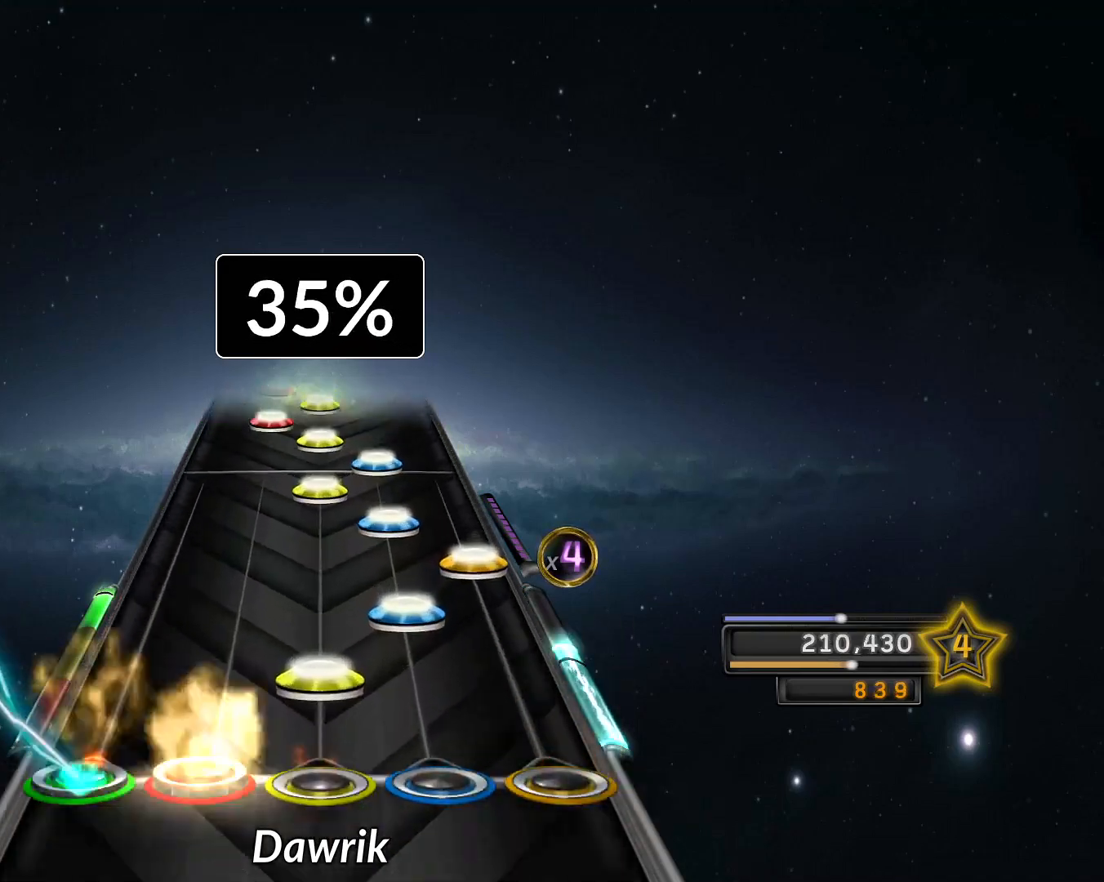
{"buttons": ["R2"], "left_stick": "center", "right_stick": "center", "events": [[33, "R1", "down"], [67, "L1", "up"], [133, "R1", "up"], [133, "R2", "down"], [150, "left_stick", "up"], [183, "SELECT", "down"], [200, "R2", "up"], [233, "CROSS", "down"], [250, "left_stick", "up-right"], [300, "SELECT", "up"], [317, "CROSS", "up"], [317, "R2", "down"], [350, "left_stick", "center"], [400, "R1", "down"], [400, "R2", "up"], [400, "right_stick", "down-left"], [450, "right_stick", "center"], [467, "R1", "up"], [484, "R2", "down"]]}
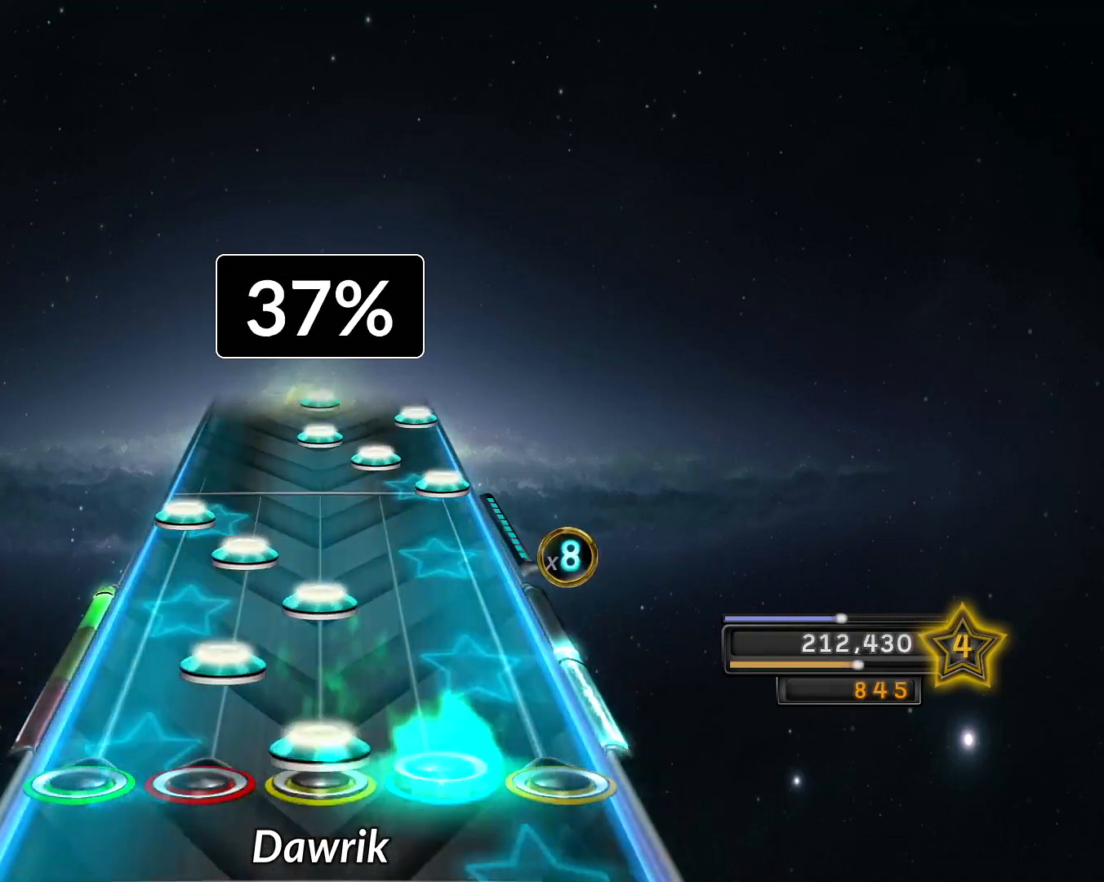
{"buttons": ["R2"], "left_stick": "center", "right_stick": "center", "events": [[67, "R1", "down"], [67, "R2", "up"], [100, "L1", "down"], [134, "R1", "up"], [184, "L1", "up"], [201, "R1", "down"], [234, "L1", "down"], [267, "R1", "up"], [317, "L1", "up"], [317, "L2", "down"], [384, "CROSS", "down"], [384, "L2", "up"], [451, "CROSS", "up"], [484, "R2", "down"]]}
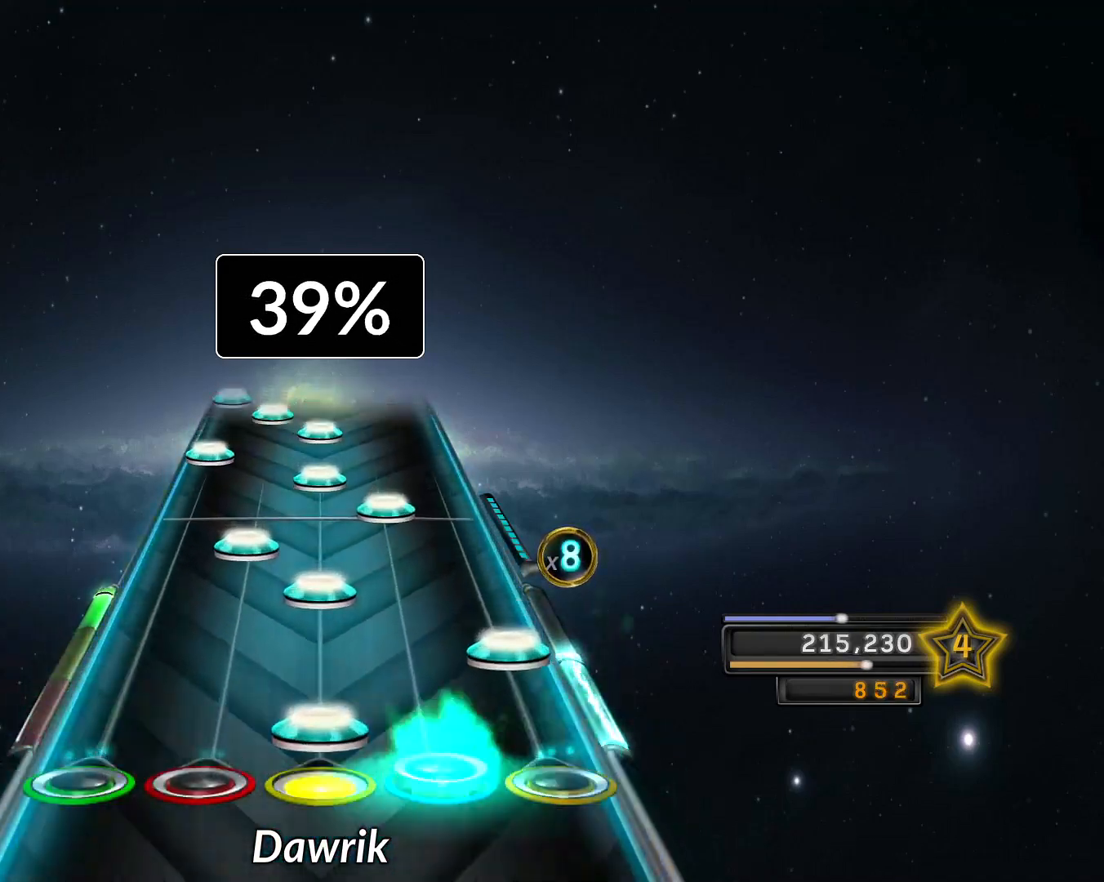
{"buttons": ["L2"], "left_stick": "center", "right_stick": "center", "events": [[33, "R1", "down"], [33, "R2", "up"], [83, "R1", "up"], [100, "CROSS", "down"], [183, "CROSS", "up"], [183, "R1", "down"], [250, "L1", "down"], [267, "R1", "up"], [334, "L1", "up"], [334, "R2", "down"], [417, "R1", "down"], [417, "R2", "up"], [484, "L2", "down"], [484, "R1", "up"]]}
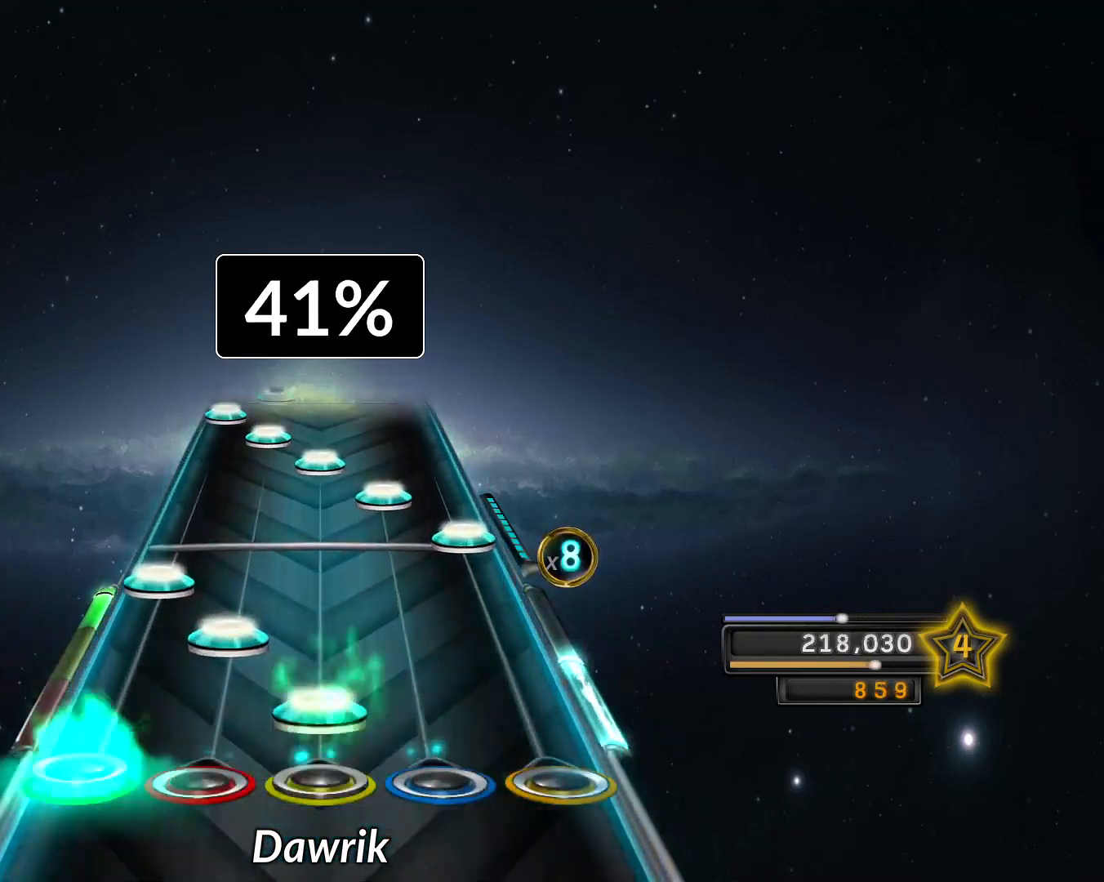
{"buttons": ["R1"], "left_stick": "center", "right_stick": "center", "events": [[50, "R1", "down"], [67, "L2", "up"], [117, "L1", "down"], [134, "R1", "up"], [201, "L1", "up"], [201, "L2", "down"], [284, "CROSS", "down"], [301, "L2", "up"], [367, "CROSS", "up"], [384, "R2", "down"], [467, "R1", "down"], [467, "R2", "up"]]}
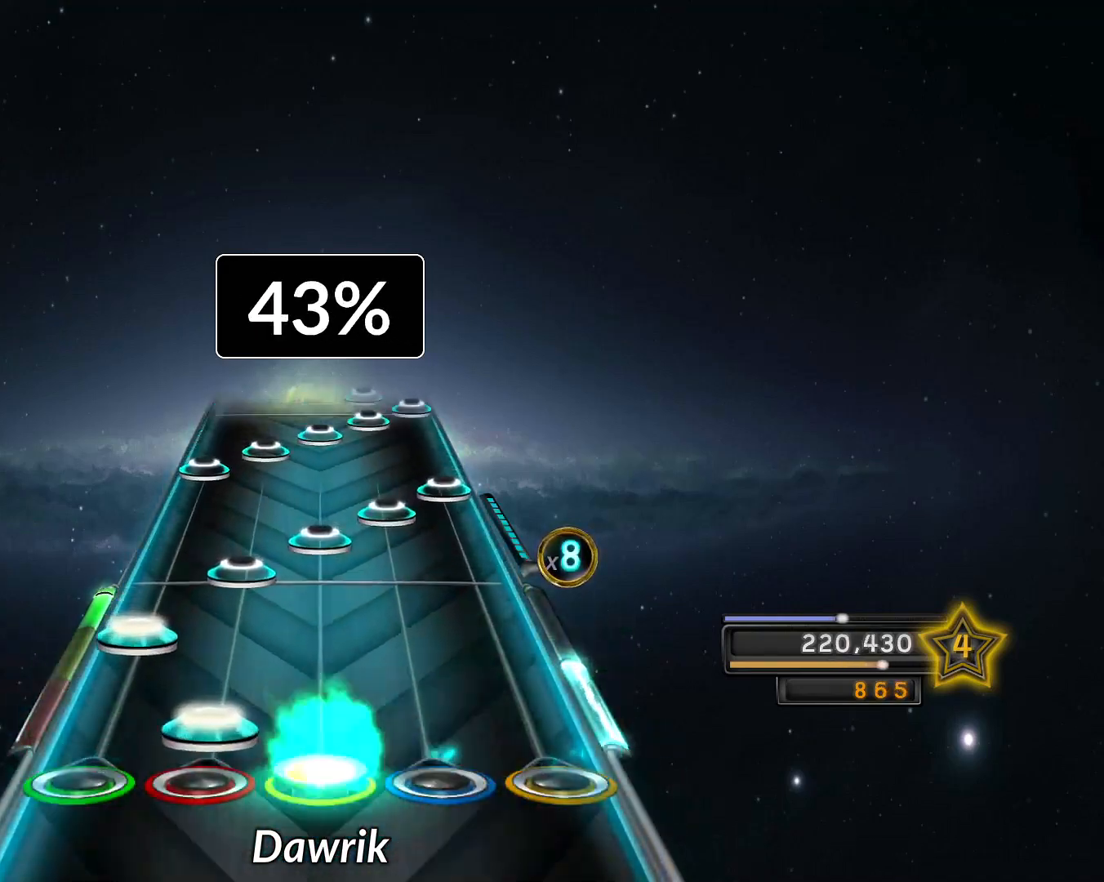
{"buttons": ["L2"], "left_stick": "center", "right_stick": "center", "events": [[33, "R1", "up"], [50, "L1", "down"], [117, "L1", "up"], [117, "L2", "down"], [200, "L1", "down"], [200, "L2", "up"], [267, "R1", "down"], [300, "L1", "up"], [300, "R1", "up"], [300, "R2", "down"], [334, "CROSS", "down"], [367, "R2", "up"], [450, "CROSS", "up"], [450, "L2", "down"]]}
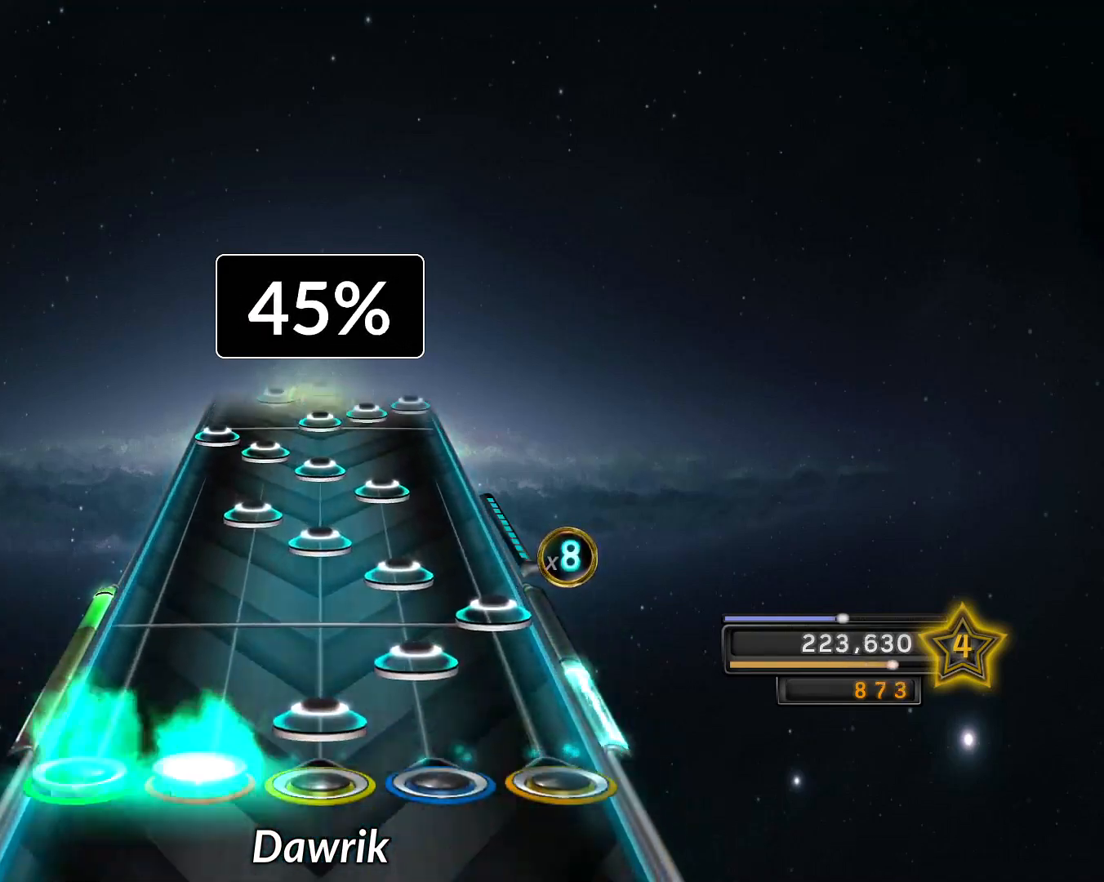
{"buttons": ["L1", "R1"], "left_stick": "center", "right_stick": "center", "events": [[34, "L1", "down"], [34, "L2", "up"], [34, "R1", "down"], [100, "L1", "up"], [117, "R1", "up"], [117, "R2", "down"], [167, "CROSS", "down"], [167, "R2", "up"], [234, "CROSS", "up"], [234, "R2", "down"], [301, "L1", "down"], [301, "R1", "down"], [301, "R2", "up"], [334, "R1", "up"], [401, "L1", "up"], [401, "R2", "down"], [467, "L1", "down"], [467, "R1", "down"], [467, "R2", "up"]]}
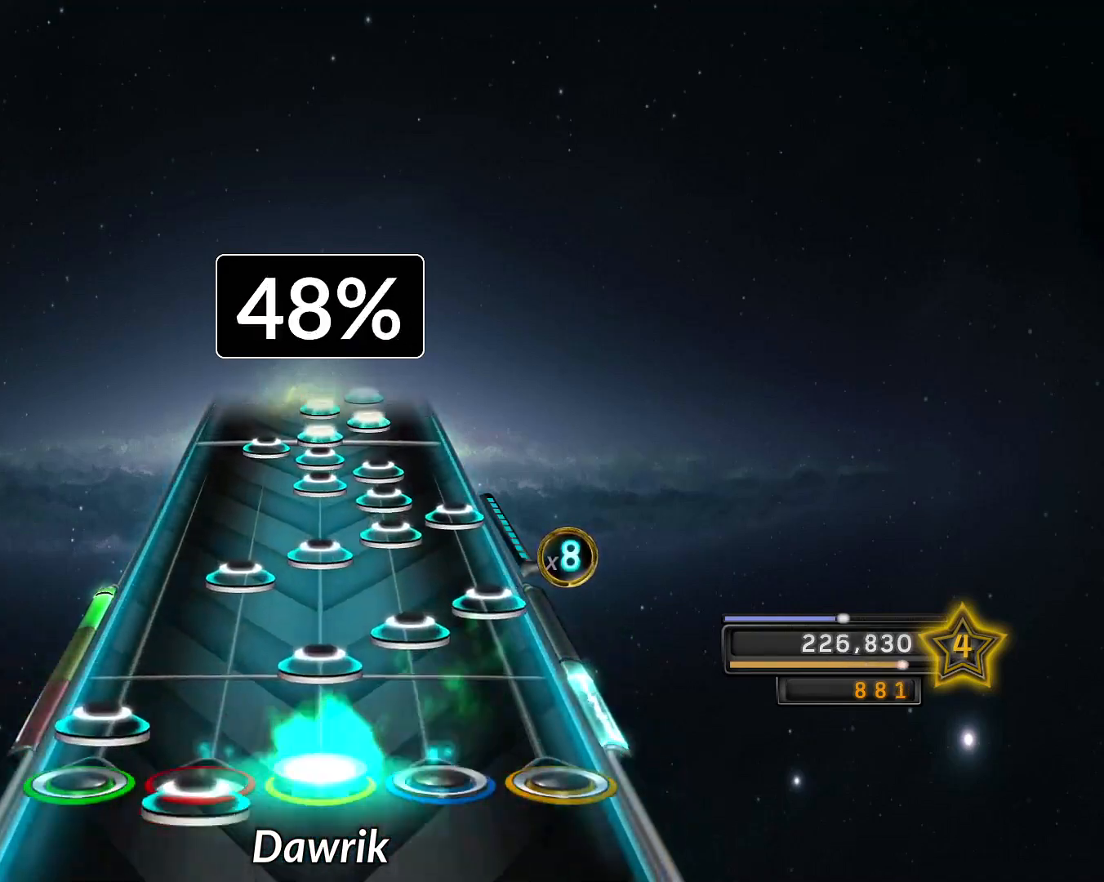
{"buttons": ["L1", "R2"], "left_stick": "center", "right_stick": "center", "events": [[33, "R1", "up"], [50, "L1", "up"], [50, "L2", "down"], [133, "L2", "up"], [133, "R2", "down"], [217, "L1", "down"], [217, "R2", "up"], [233, "CROSS", "down"], [317, "CROSS", "up"], [317, "L1", "up"], [317, "R2", "down"], [367, "R2", "up"], [417, "R1", "down"], [450, "R1", "up"], [450, "R2", "down"], [484, "L1", "down"]]}
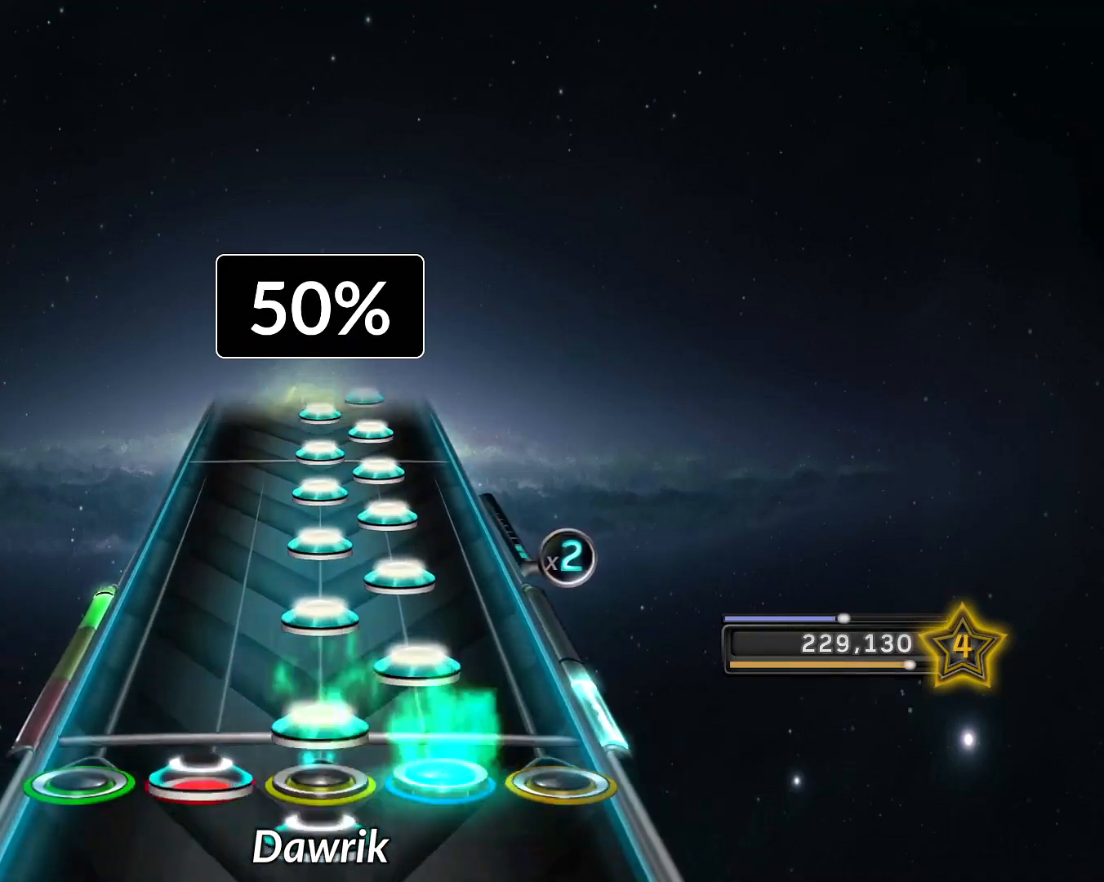
{"buttons": ["R2"], "left_stick": "center", "right_stick": "center", "events": [[34, "R2", "up"], [50, "R1", "down"], [100, "L1", "up"], [117, "R1", "up"], [117, "R2", "down"], [167, "R1", "down"], [167, "R2", "up"], [217, "R1", "up"], [217, "R2", "down"], [284, "R1", "down"], [284, "R2", "up"], [351, "R1", "up"], [351, "R2", "down"]]}
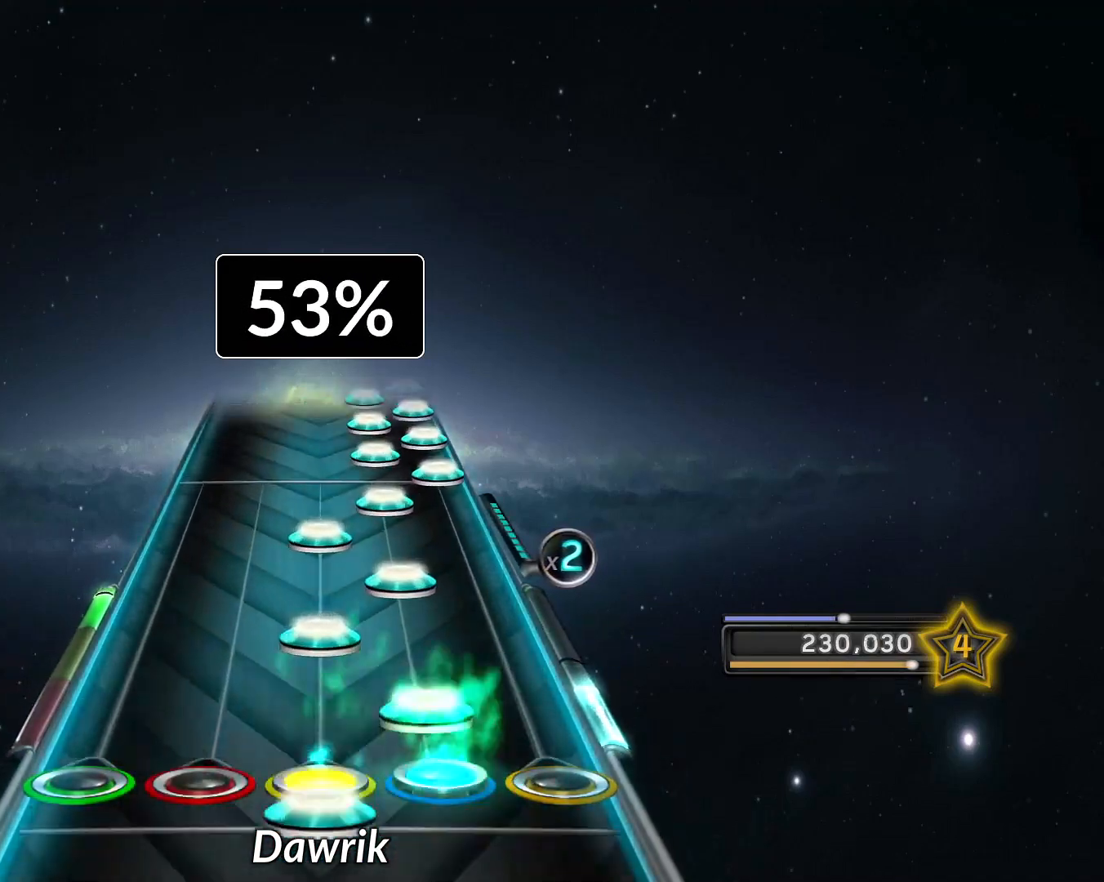
{"buttons": ["R2"], "left_stick": "center", "right_stick": "center", "events": [[400, "CROSS", "down"], [500, "CROSS", "up"]]}
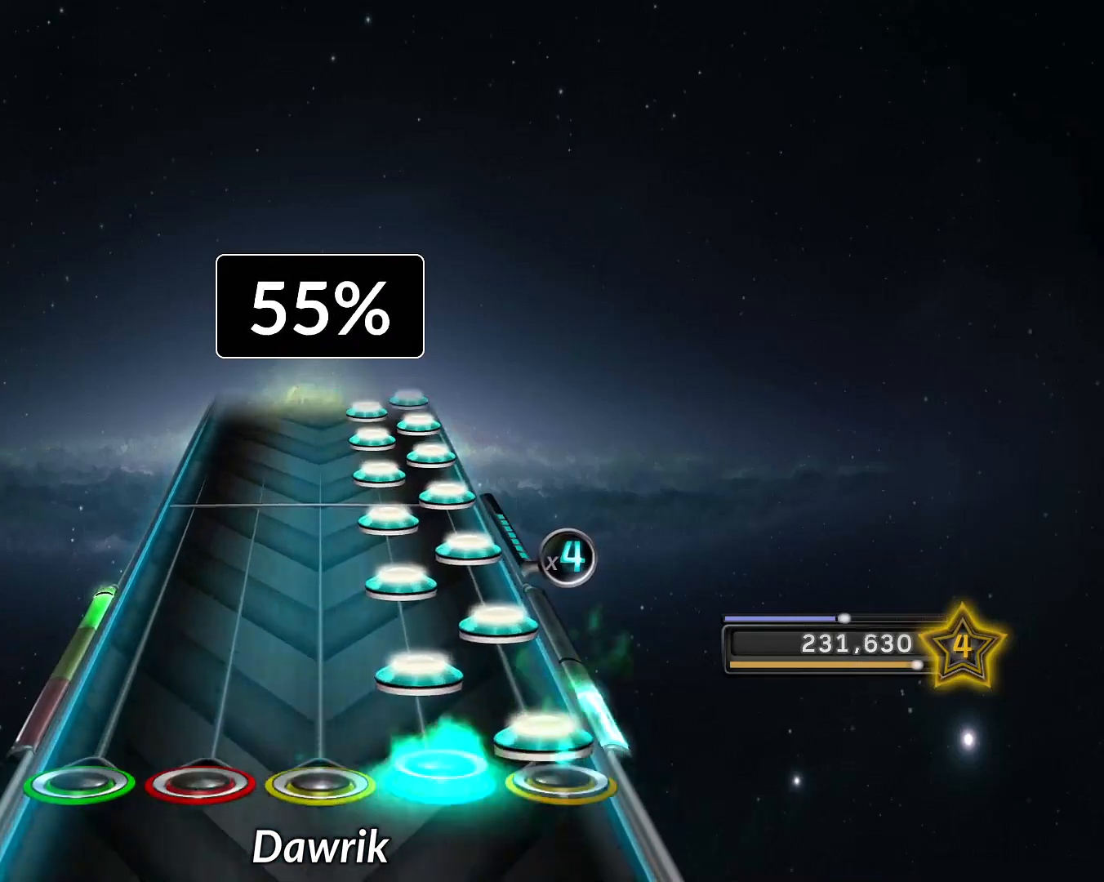
{"buttons": ["R2"], "left_stick": "center", "right_stick": "center", "events": [[34, "CROSS", "down"], [134, "CROSS", "up"], [184, "CROSS", "down"], [251, "CROSS", "up"], [301, "CROSS", "down"], [367, "CROSS", "up"], [434, "CROSS", "down"], [501, "CROSS", "up"]]}
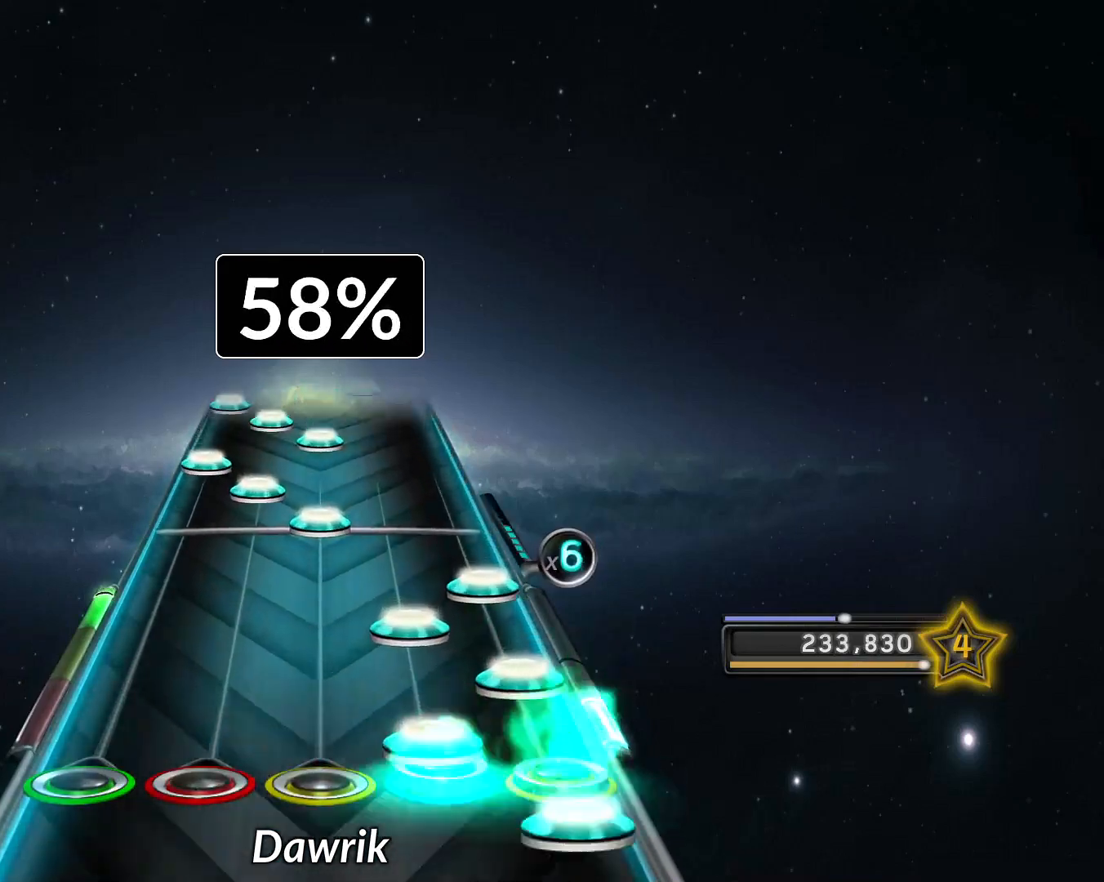
{"buttons": ["L2"], "left_stick": "center", "right_stick": "center", "events": [[83, "CROSS", "down"], [133, "CROSS", "up"], [183, "CROSS", "down"], [267, "R2", "up"], [283, "CROSS", "up"], [334, "R1", "down"], [400, "L1", "down"], [434, "R1", "up"], [467, "L1", "up"], [467, "L2", "down"]]}
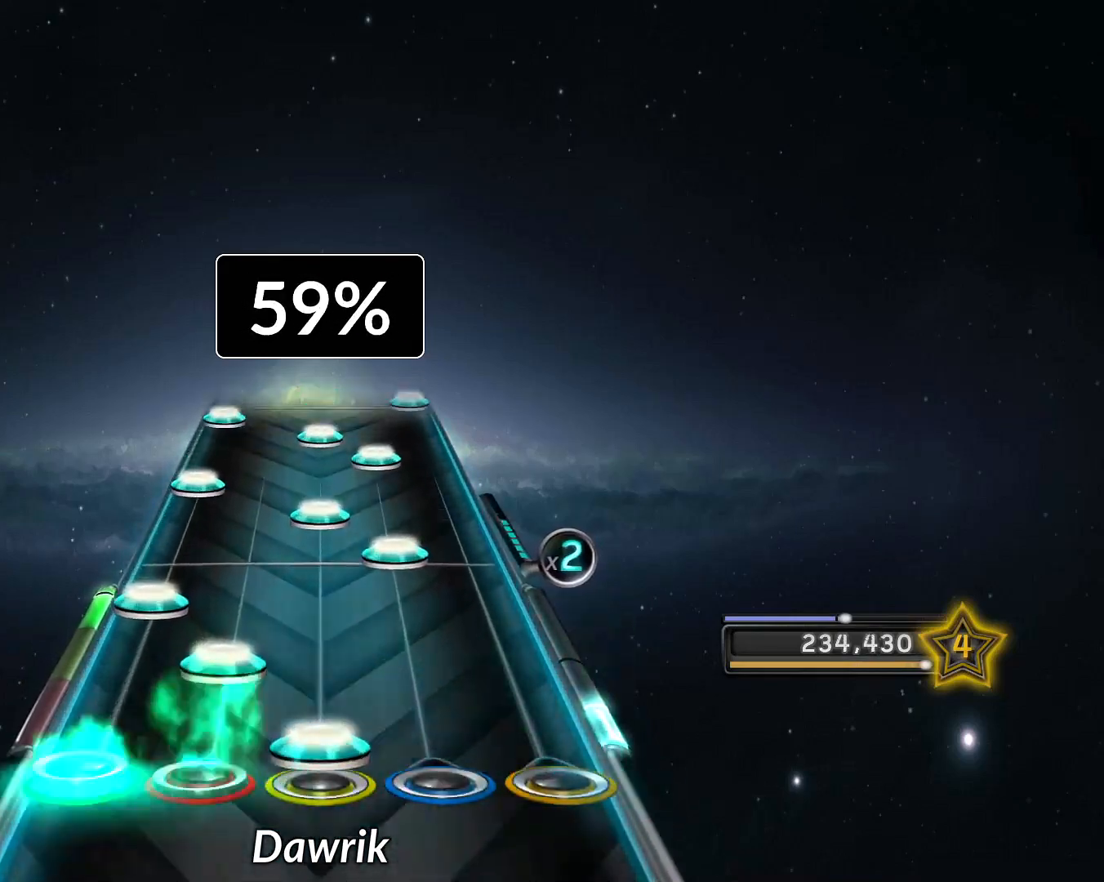
{"buttons": ["R2"], "left_stick": "center", "right_stick": "center", "events": [[34, "R1", "down"], [50, "L2", "up"], [134, "L1", "down"], [134, "R1", "up"], [184, "L1", "up"], [184, "L2", "down"], [267, "R2", "down"], [284, "L2", "up"], [367, "R1", "down"], [367, "R2", "up"], [417, "L2", "down"], [417, "R1", "up"], [467, "L2", "up"], [484, "R2", "down"]]}
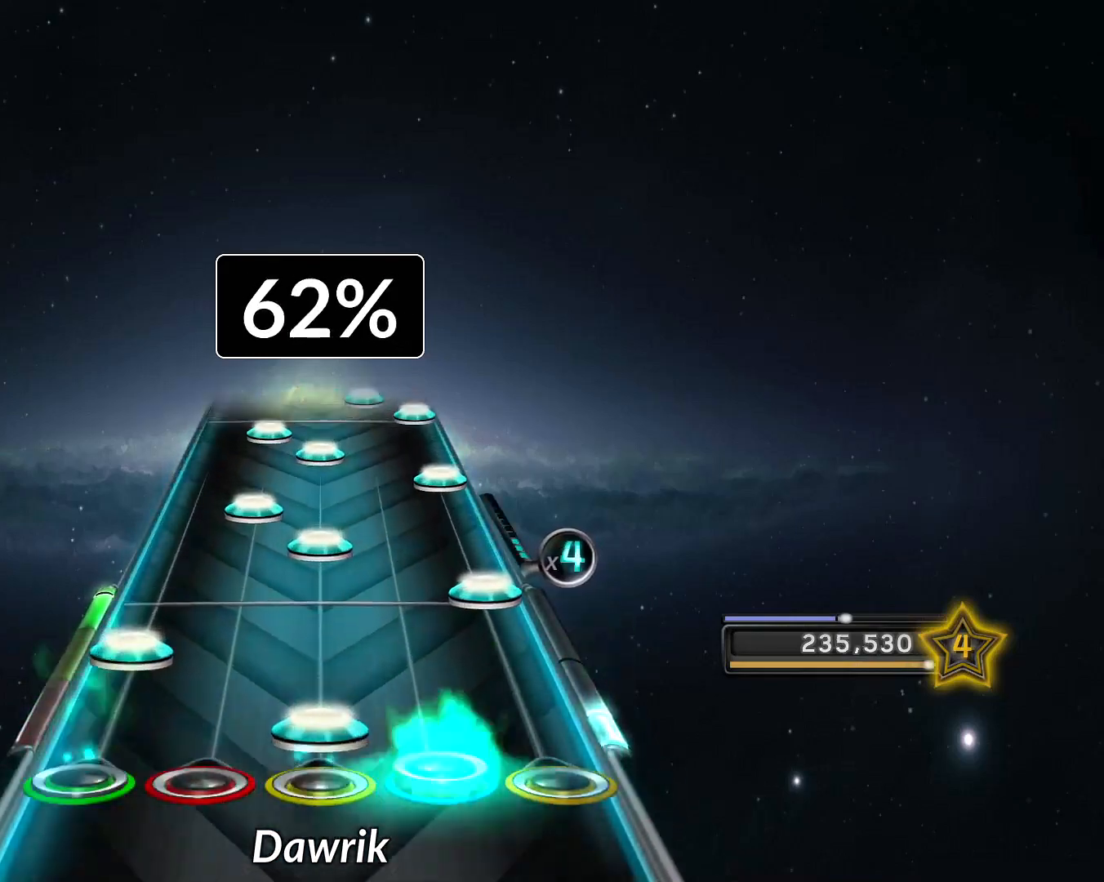
{"buttons": ["R1"], "left_stick": "center", "right_stick": "center", "events": [[50, "R1", "down"], [50, "R2", "up"], [100, "L2", "down"], [117, "R1", "up"], [183, "CROSS", "down"], [183, "L2", "up"], [250, "CROSS", "up"], [250, "R1", "down"], [334, "L1", "down"], [334, "R1", "up"], [400, "CROSS", "down"], [400, "L1", "up"], [467, "CROSS", "up"], [484, "R1", "down"]]}
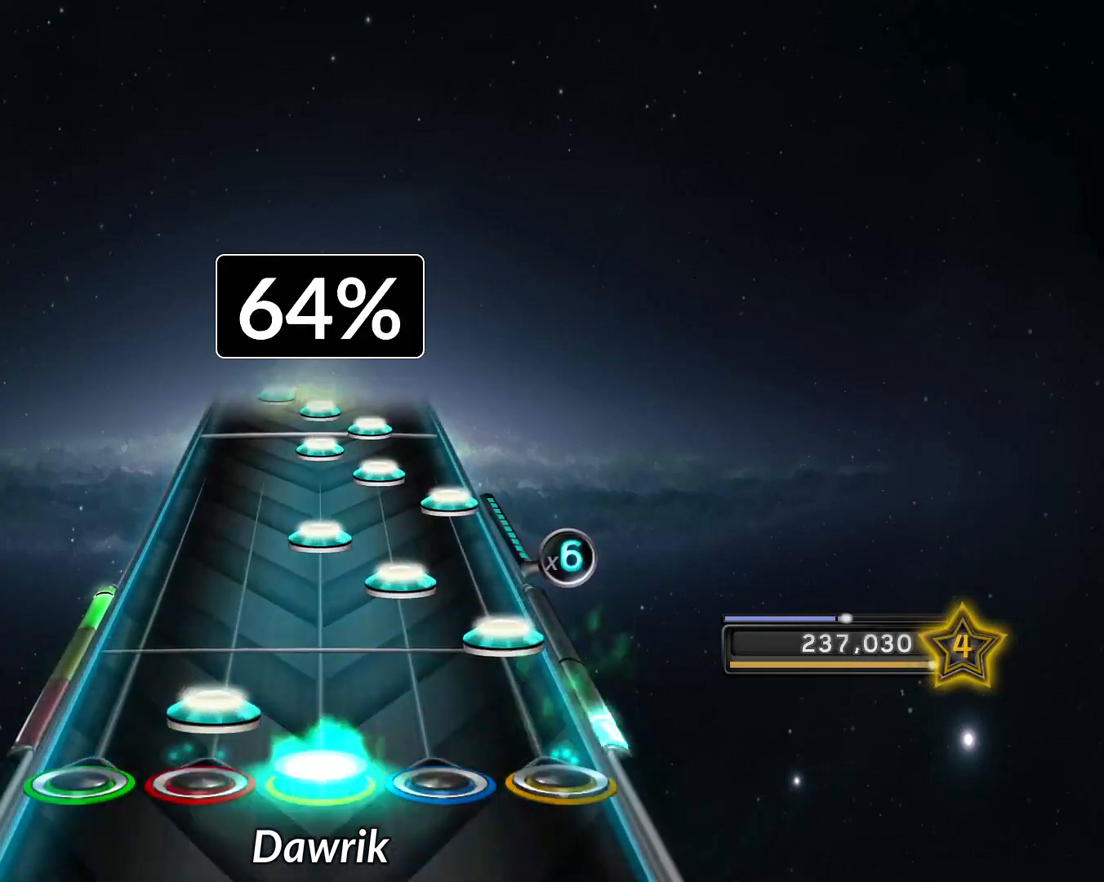
{"buttons": ["R2"], "left_stick": "center", "right_stick": "center", "events": [[50, "L1", "down"], [67, "R1", "up"], [134, "CROSS", "down"], [134, "L1", "up"], [217, "CROSS", "up"], [217, "R2", "down"], [284, "R1", "down"], [284, "R2", "up"], [334, "R1", "up"], [351, "CROSS", "down"], [434, "R2", "down"], [451, "CROSS", "up"]]}
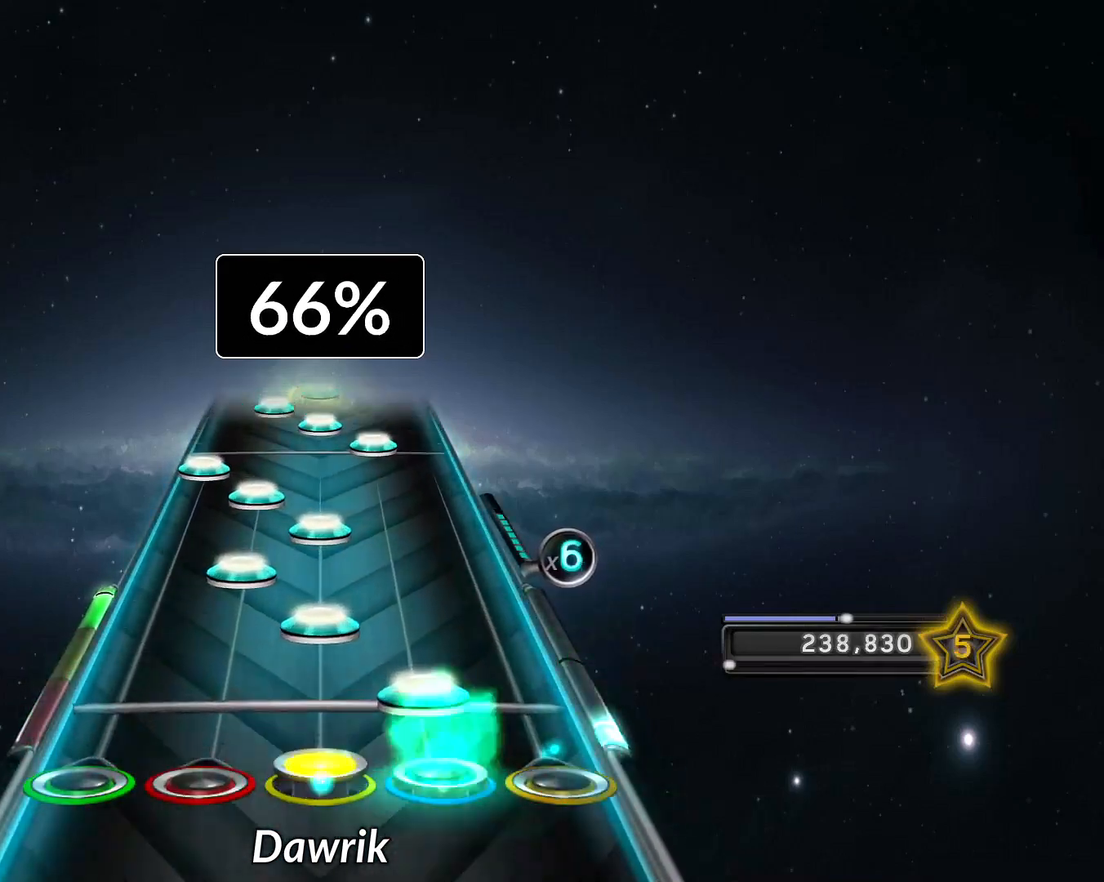
{"buttons": [], "left_stick": "center", "right_stick": "center", "events": [[17, "R1", "down"], [17, "R2", "up"], [67, "R1", "up"], [83, "R2", "down"], [150, "R1", "down"], [150, "R2", "up"], [183, "L1", "down"], [200, "R1", "up"], [283, "L1", "up"], [283, "R1", "down"], [350, "L1", "down"], [367, "R1", "up"], [434, "L1", "up"], [434, "L2", "down"], [484, "L2", "up"]]}
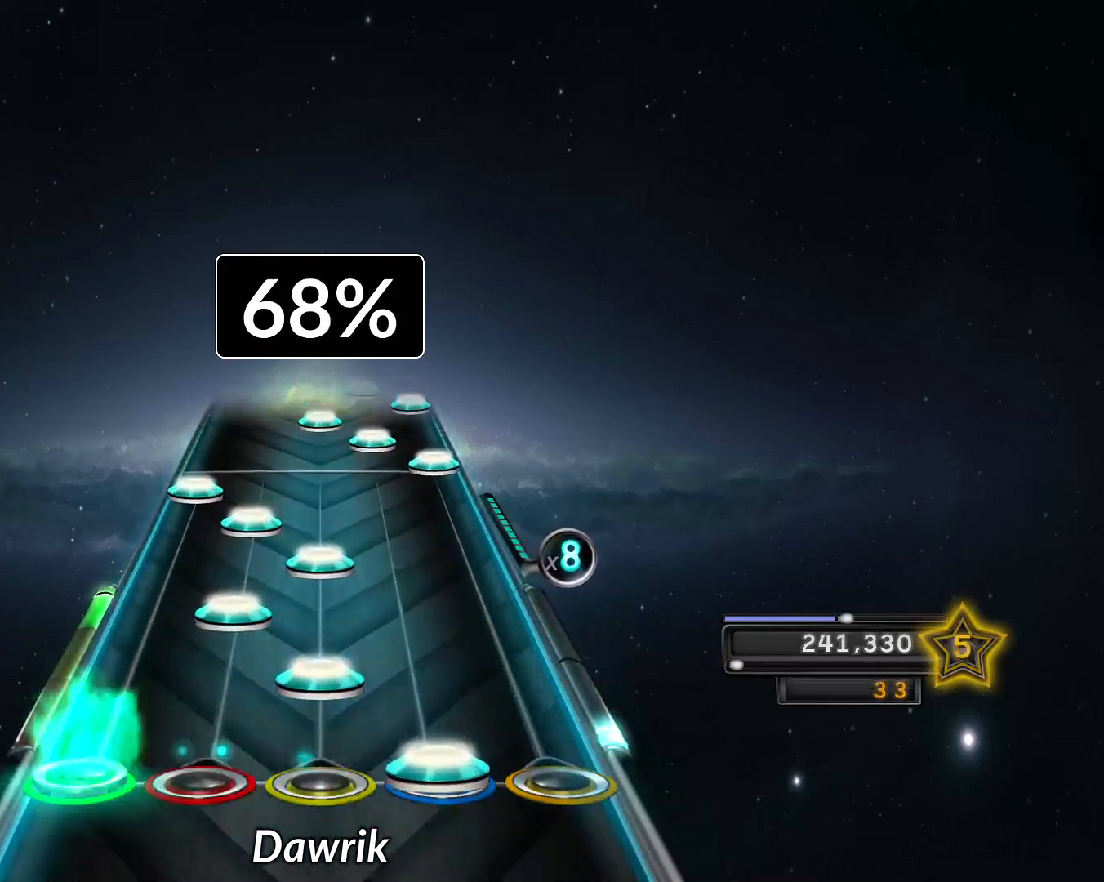
{"buttons": ["CROSS"], "left_stick": "center", "right_stick": "center", "events": [[34, "R2", "down"], [100, "R1", "down"], [100, "R2", "up"], [134, "L1", "down"], [134, "R1", "up"], [217, "L1", "up"], [251, "R1", "down"], [301, "L1", "down"], [317, "R1", "up"], [351, "L1", "up"], [351, "L2", "down"], [417, "L2", "up"], [467, "CROSS", "down"]]}
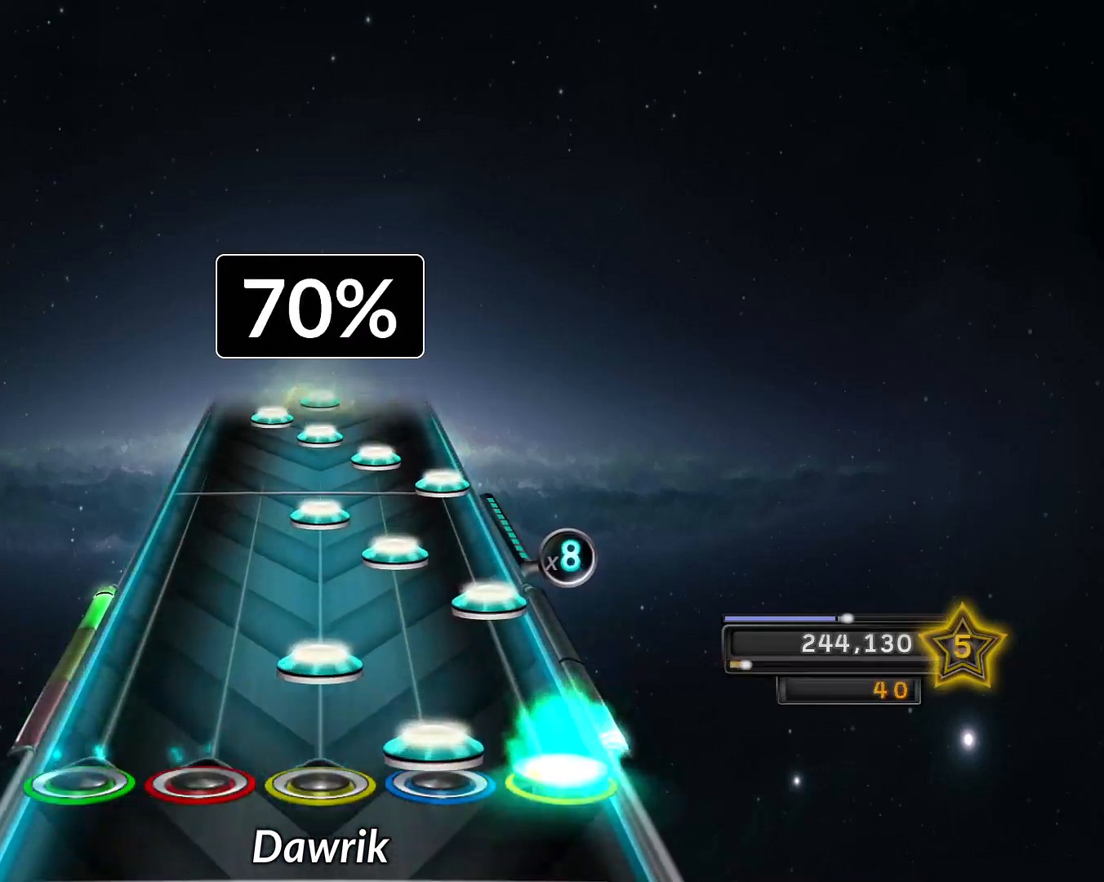
{"buttons": ["CROSS"], "left_stick": "center", "right_stick": "center", "events": [[33, "CROSS", "up"], [50, "R2", "down"], [100, "R1", "down"], [100, "R2", "up"], [200, "CROSS", "down"], [200, "R1", "up"], [283, "CROSS", "up"], [283, "R2", "down"], [367, "R1", "down"], [367, "R2", "up"], [417, "R1", "up"], [450, "CROSS", "down"]]}
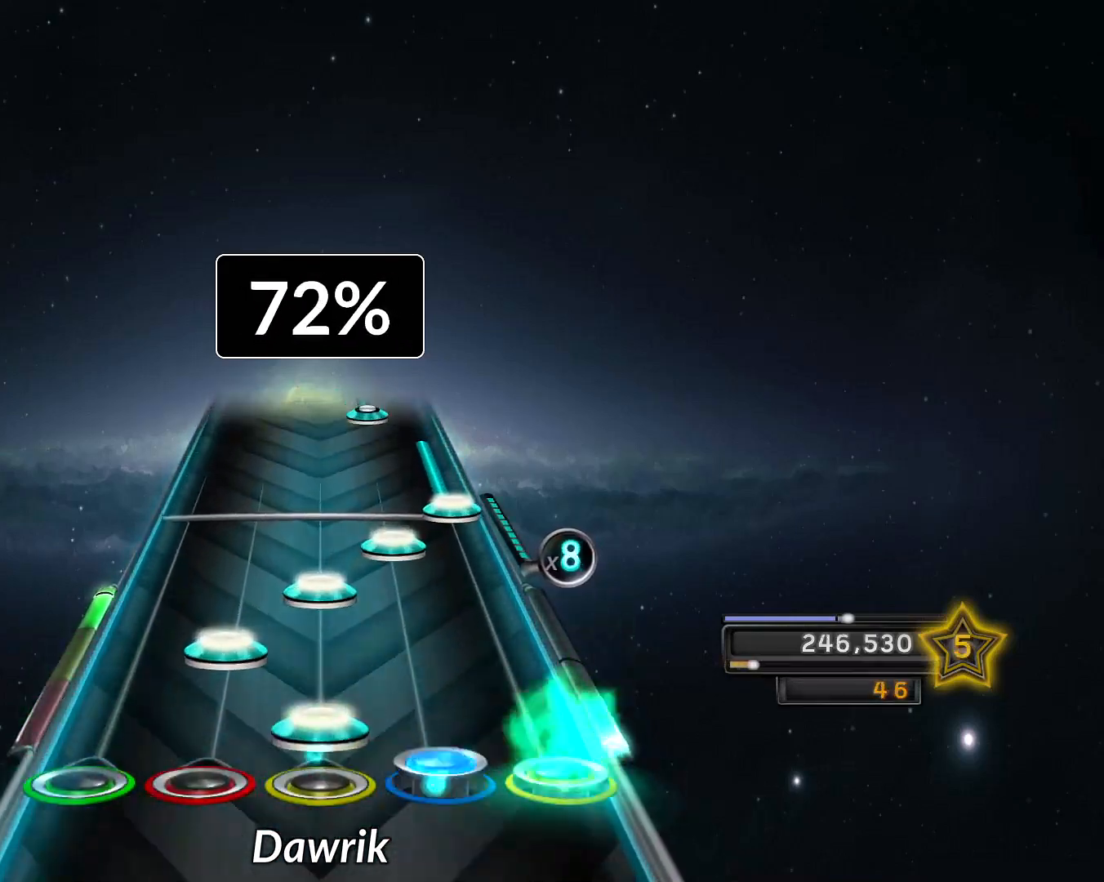
{"buttons": ["CROSS"], "left_stick": "center", "right_stick": "center", "events": [[17, "CROSS", "up"], [17, "R2", "down"], [100, "R1", "down"], [100, "R2", "up"], [117, "L1", "down"], [134, "R1", "up"], [201, "L1", "up"], [201, "R1", "down"], [267, "R1", "up"], [267, "R2", "down"], [334, "R2", "up"], [351, "CROSS", "down"]]}
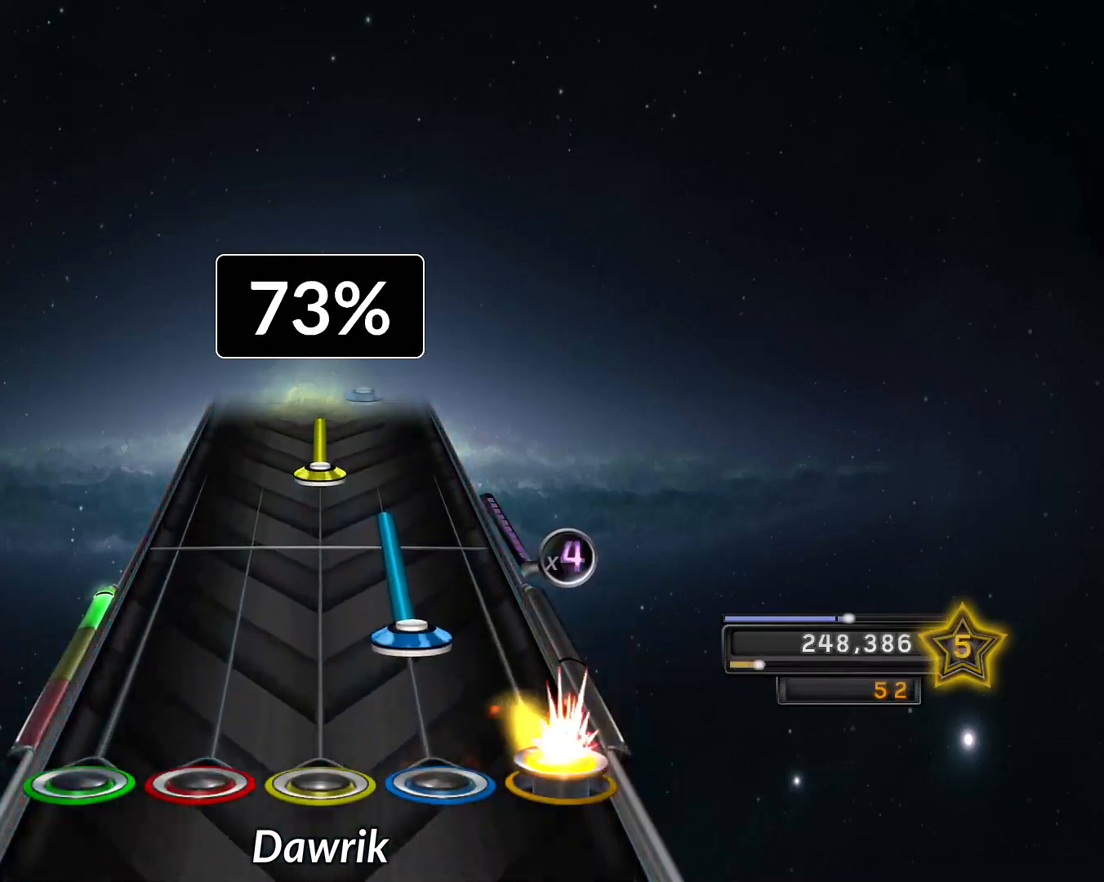
{"buttons": ["R1"], "left_stick": "center", "right_stick": "center", "events": [[100, "CROSS", "up"], [117, "R2", "down"], [367, "R2", "up"], [417, "R1", "down"]]}
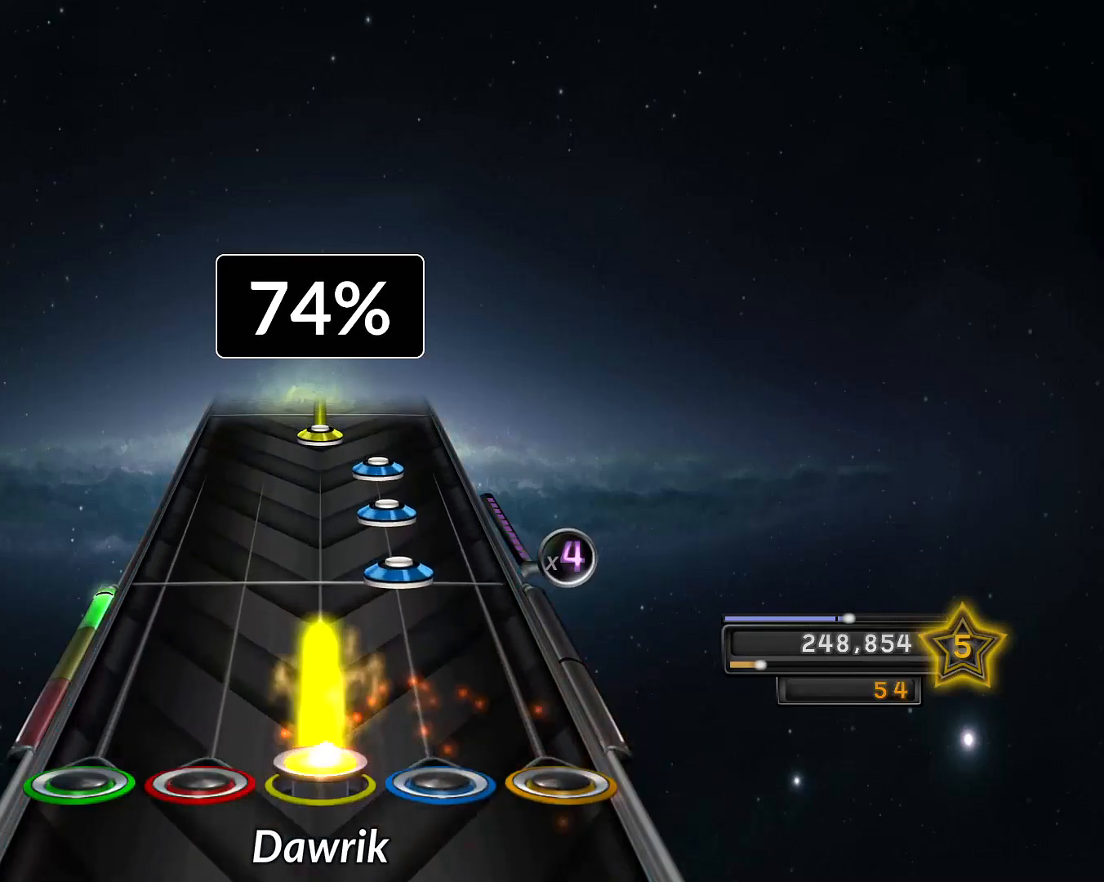
{"buttons": [], "left_stick": "center", "right_stick": "center", "events": [[134, "R1", "up"], [201, "R2", "down"], [251, "R2", "up"], [334, "R2", "down"], [367, "R2", "up"], [434, "R2", "down"], [501, "R2", "up"]]}
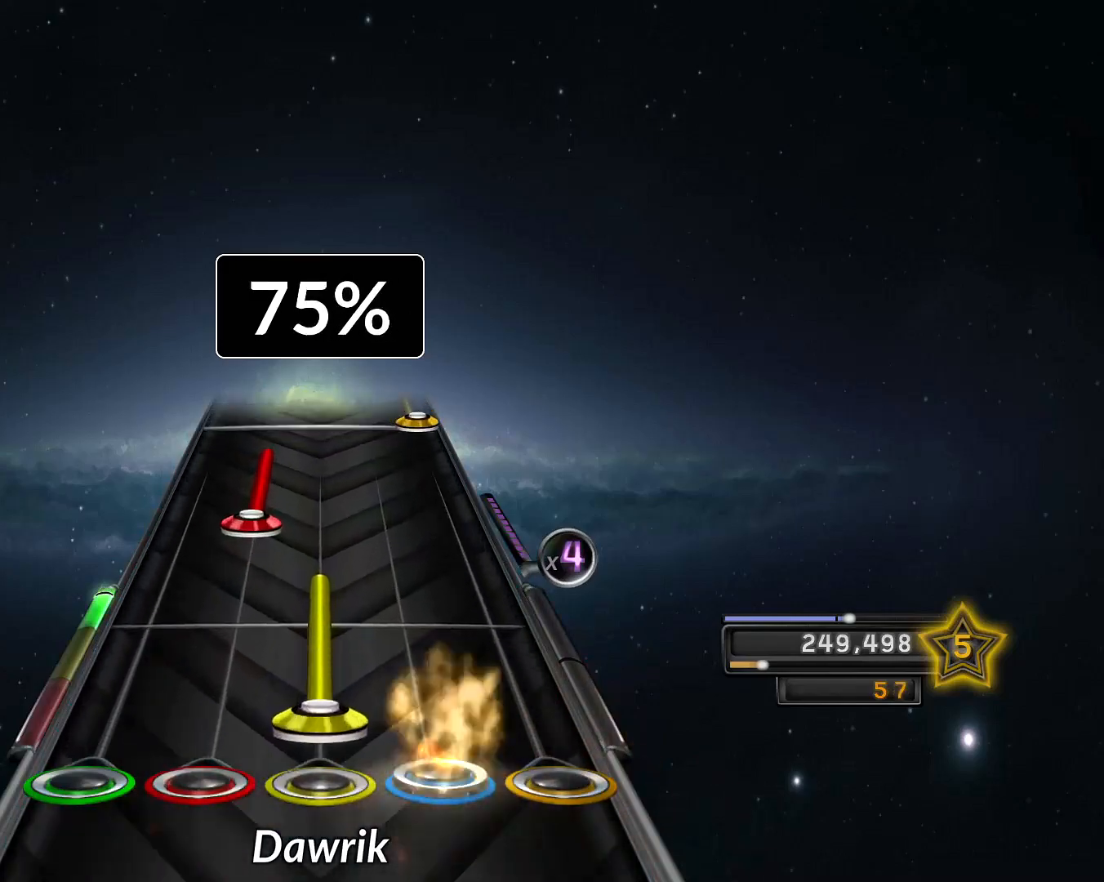
{"buttons": ["L1"], "left_stick": "center", "right_stick": "center", "events": [[67, "R1", "down"], [250, "R1", "up"], [300, "L1", "down"]]}
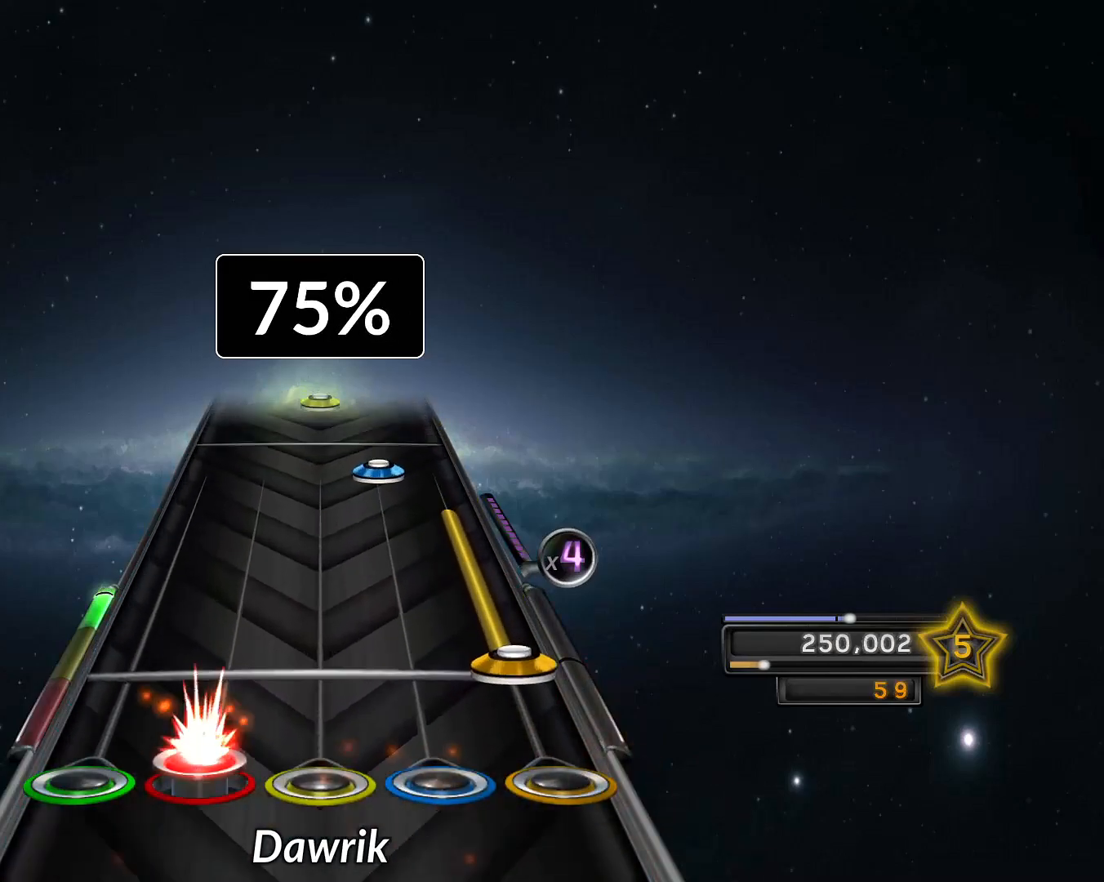
{"buttons": ["R2"], "left_stick": "center", "right_stick": "center", "events": [[50, "L1", "up"], [134, "CROSS", "down"], [384, "CROSS", "up"], [417, "R2", "down"]]}
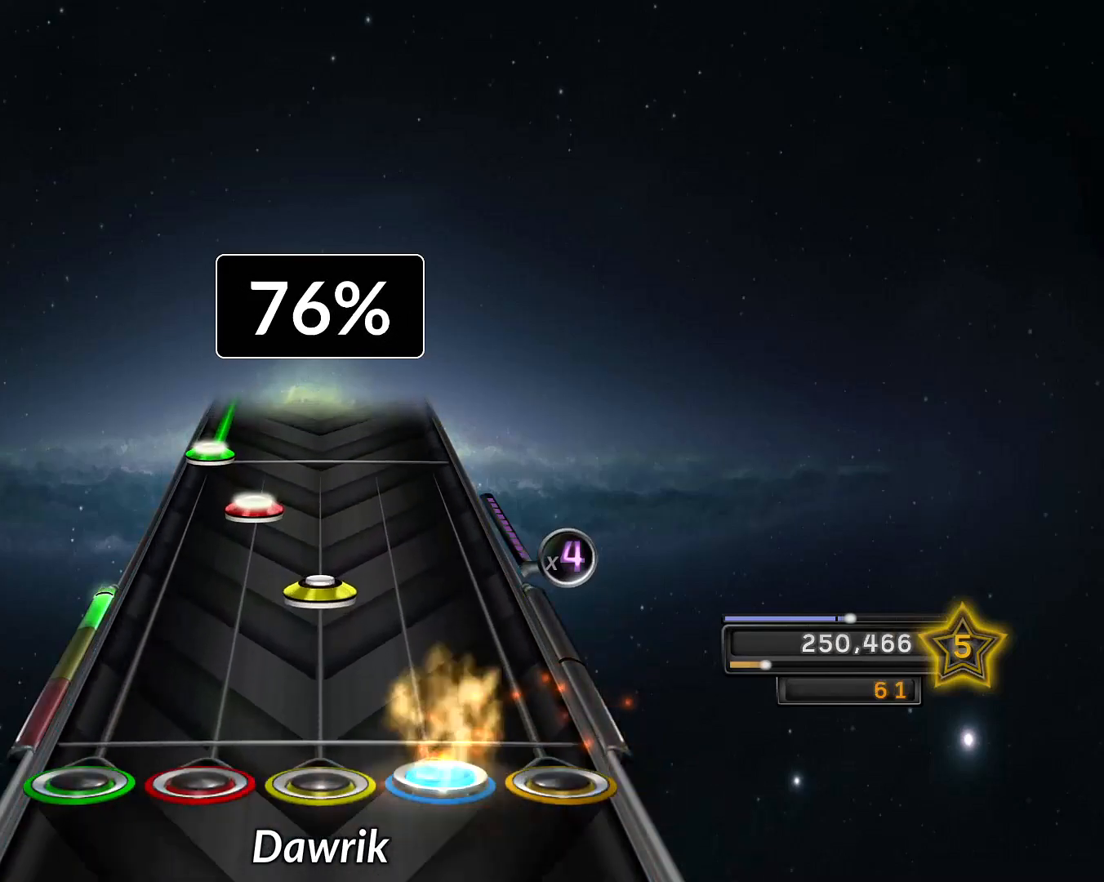
{"buttons": ["L2"], "left_stick": "center", "right_stick": "center", "events": [[17, "R2", "up"], [183, "R1", "down"], [267, "R1", "up"], [317, "L1", "down"], [417, "L1", "up"], [500, "L2", "down"]]}
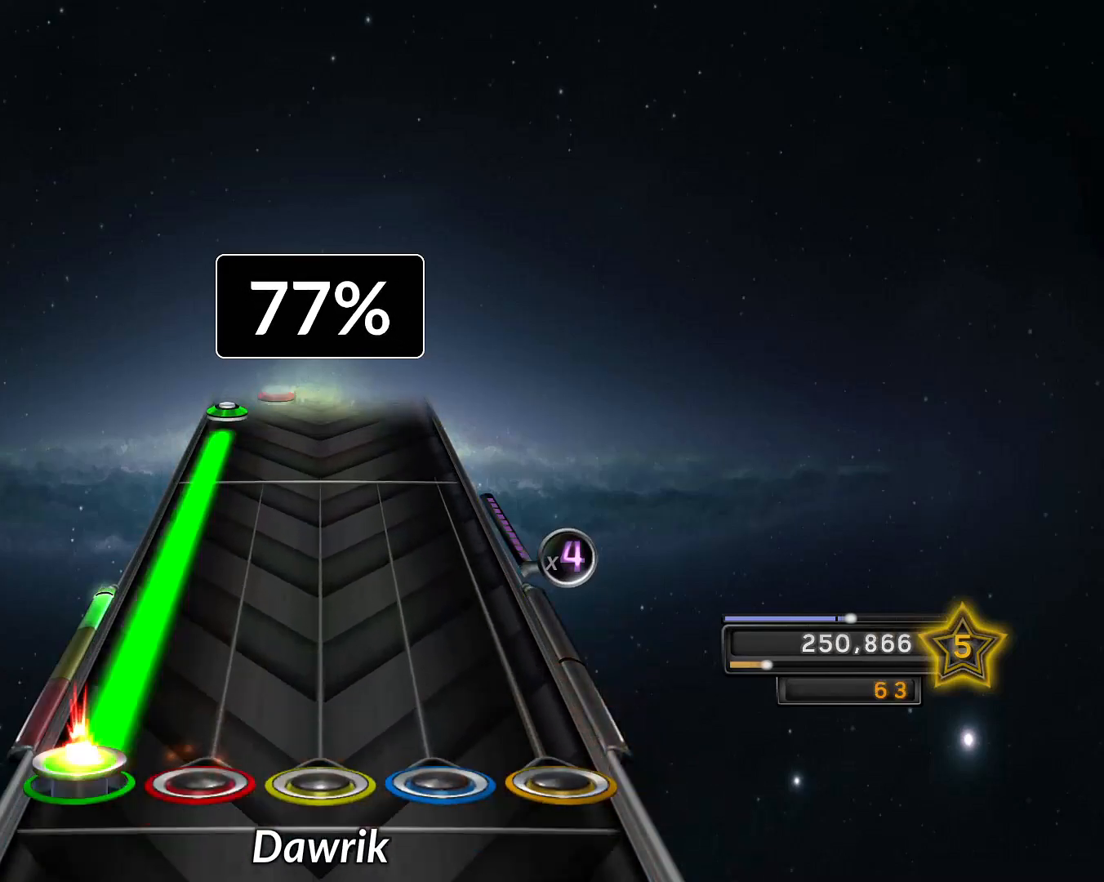
{"buttons": ["L2"], "left_stick": "center", "right_stick": "center", "events": []}
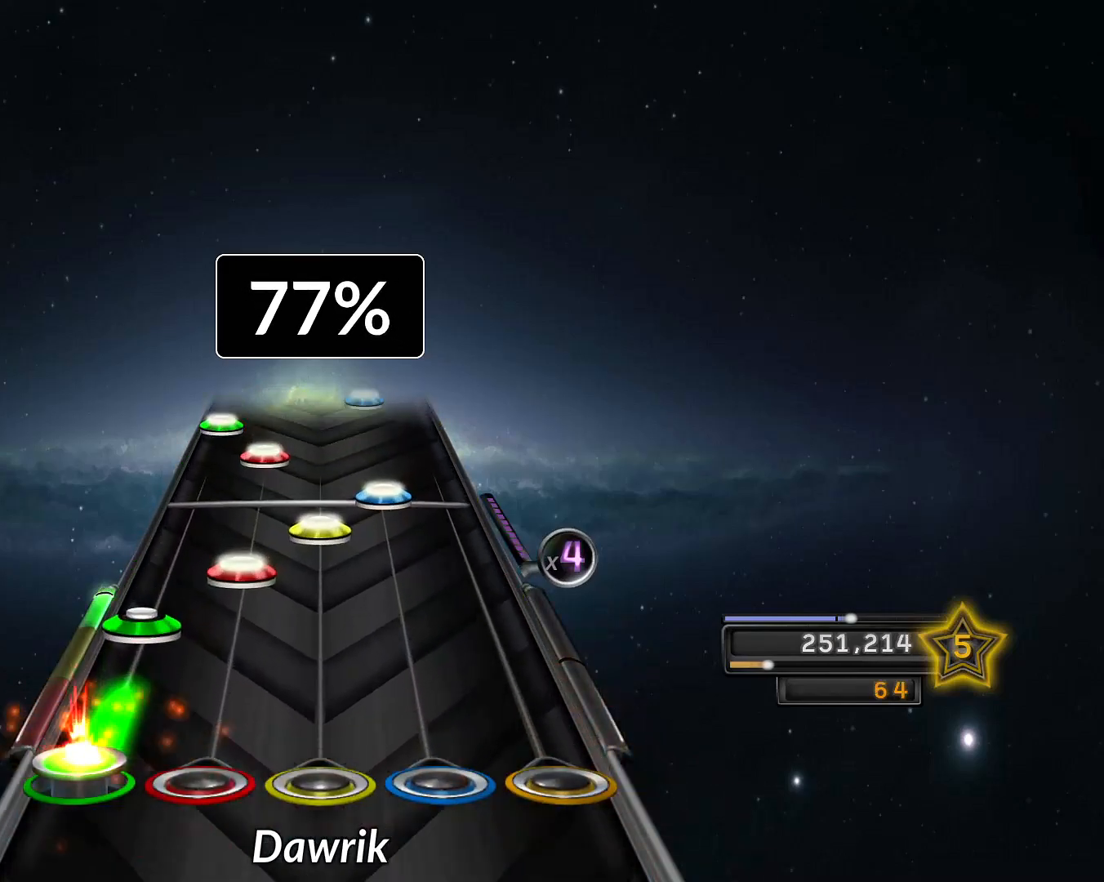
{"buttons": ["L1"], "left_stick": "center", "right_stick": "center", "events": [[83, "L2", "up"], [150, "L2", "down"], [283, "L1", "down"], [283, "L2", "up"], [300, "R1", "down"], [350, "L1", "up"], [350, "R1", "up"], [350, "R2", "down"], [417, "R2", "up"], [484, "L1", "down"]]}
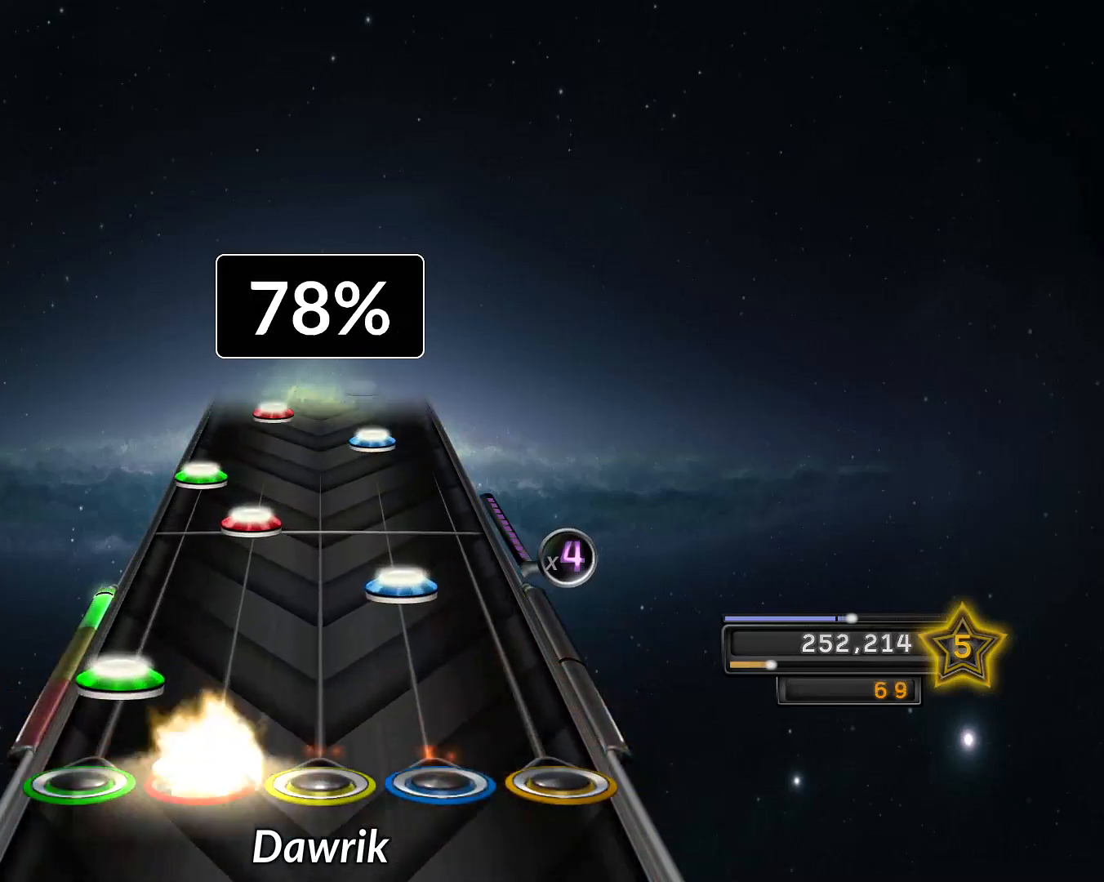
{"buttons": [], "left_stick": "center", "right_stick": "center", "events": [[84, "L1", "up"], [84, "L2", "down"], [167, "L2", "up"], [201, "R2", "down"], [301, "L1", "down"], [301, "R2", "up"], [384, "L1", "up"], [384, "L2", "down"], [484, "L2", "up"]]}
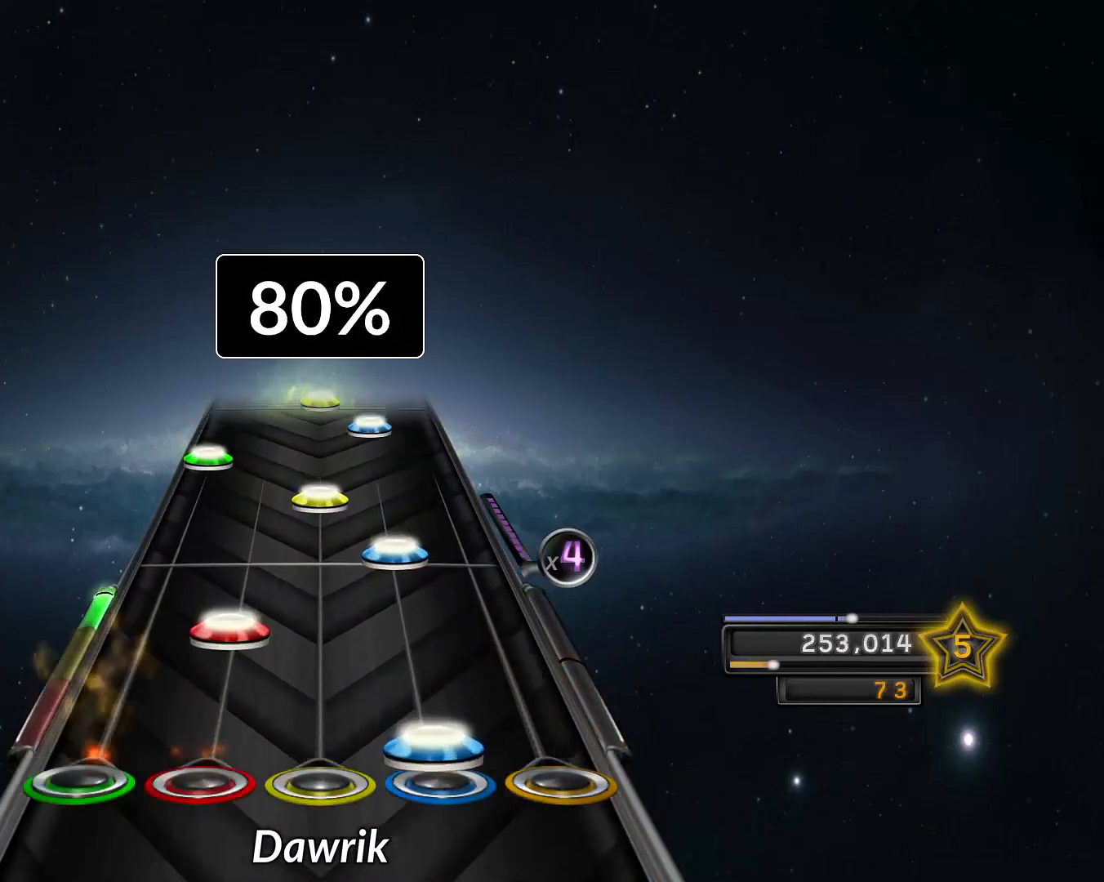
{"buttons": ["L2"], "left_stick": "center", "right_stick": "center", "events": [[50, "R2", "down"], [133, "L1", "down"], [133, "R2", "up"], [217, "L1", "up"], [250, "R2", "down"], [367, "R2", "up"], [384, "R1", "down"], [450, "L2", "down"], [450, "R1", "up"]]}
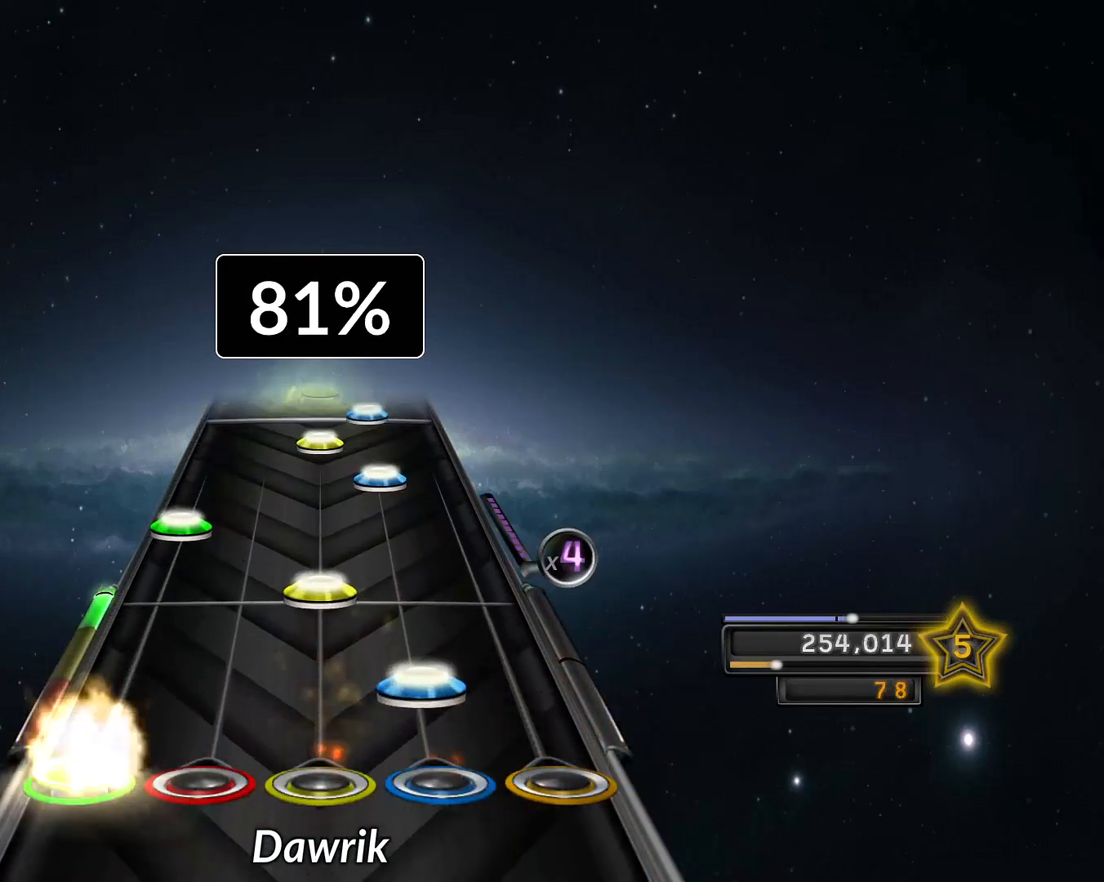
{"buttons": ["R2"], "left_stick": "center", "right_stick": "center", "events": [[50, "L2", "up"], [84, "R2", "down"], [184, "R1", "down"], [184, "R2", "up"], [251, "R1", "up"], [284, "L2", "down"], [384, "L2", "up"], [434, "R2", "down"]]}